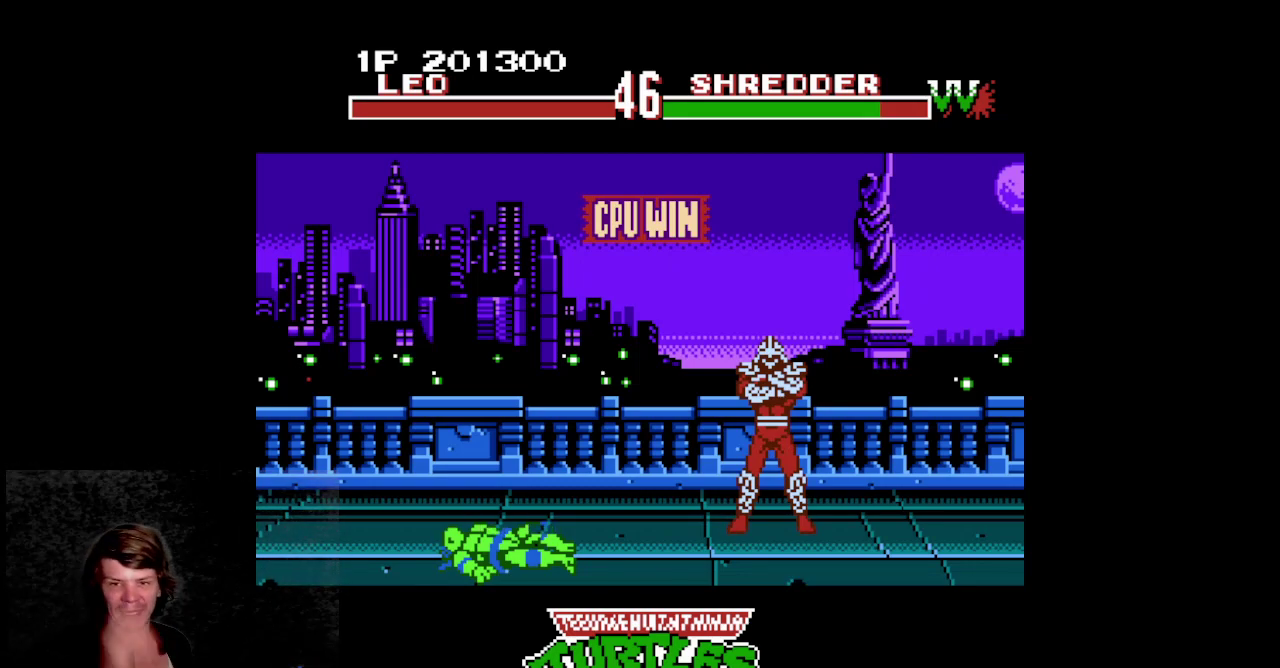
Gameplay with a controller (Nintendo layout); each line is a JSON object with the inputs held at the frame after it. Not read: L3 R3.
{"buttons": []}
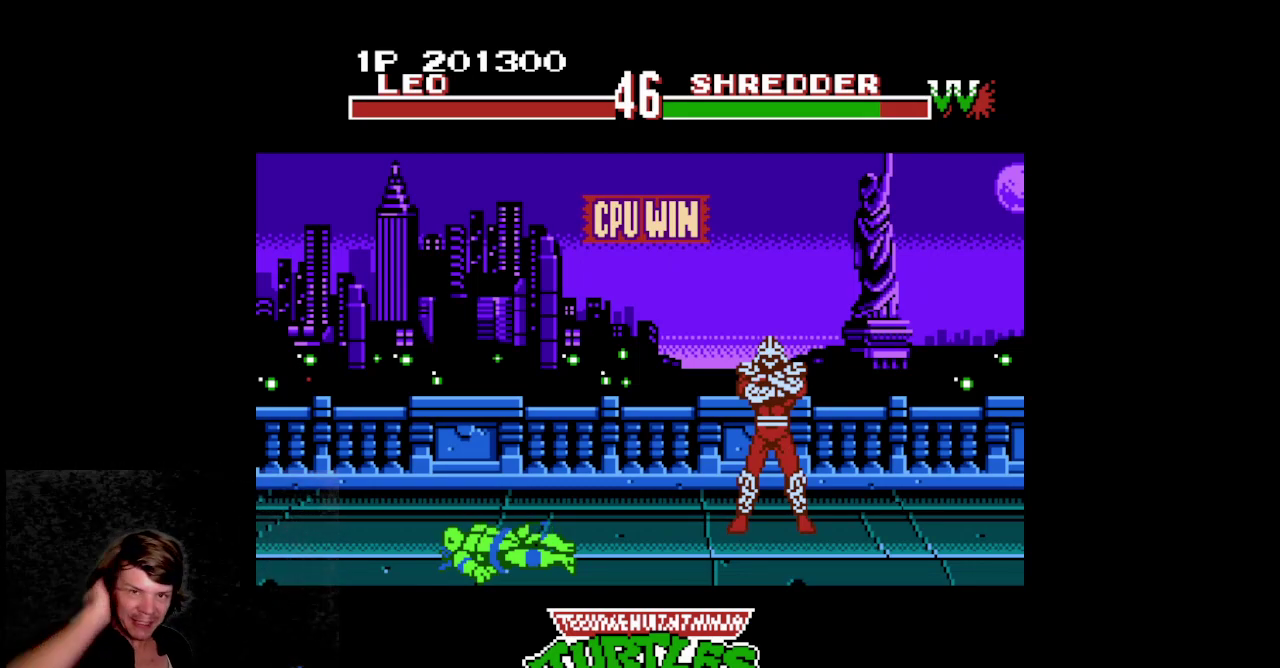
{"buttons": []}
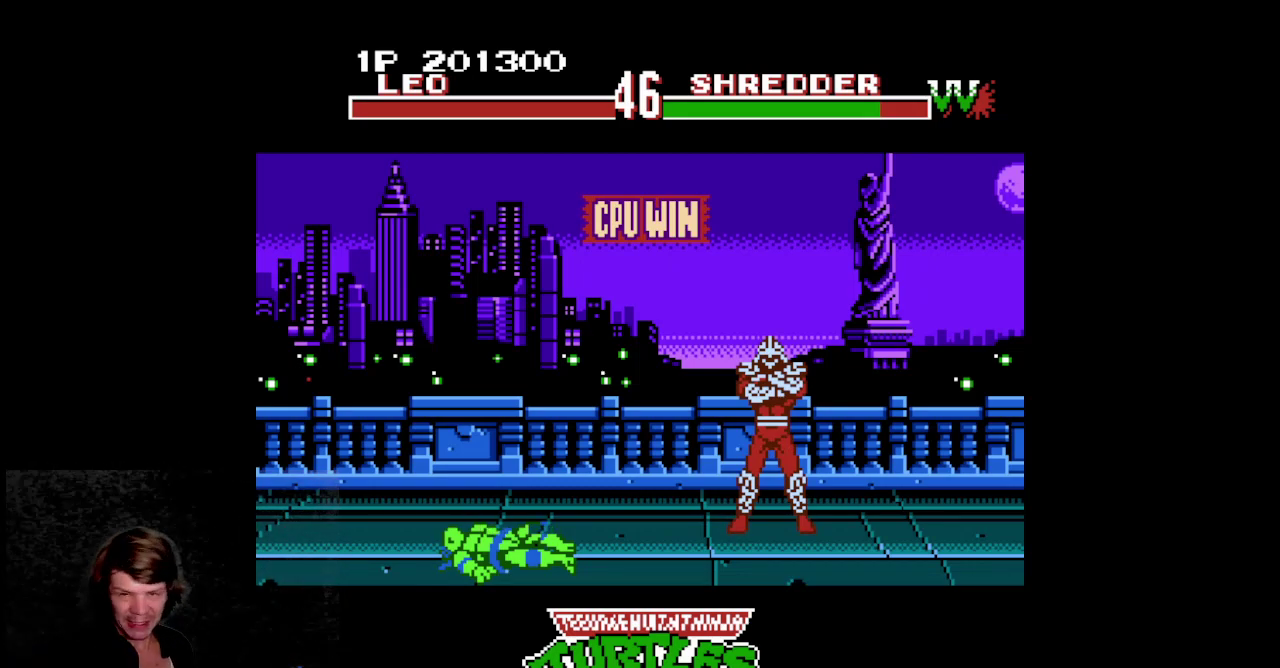
{"buttons": ["START"]}
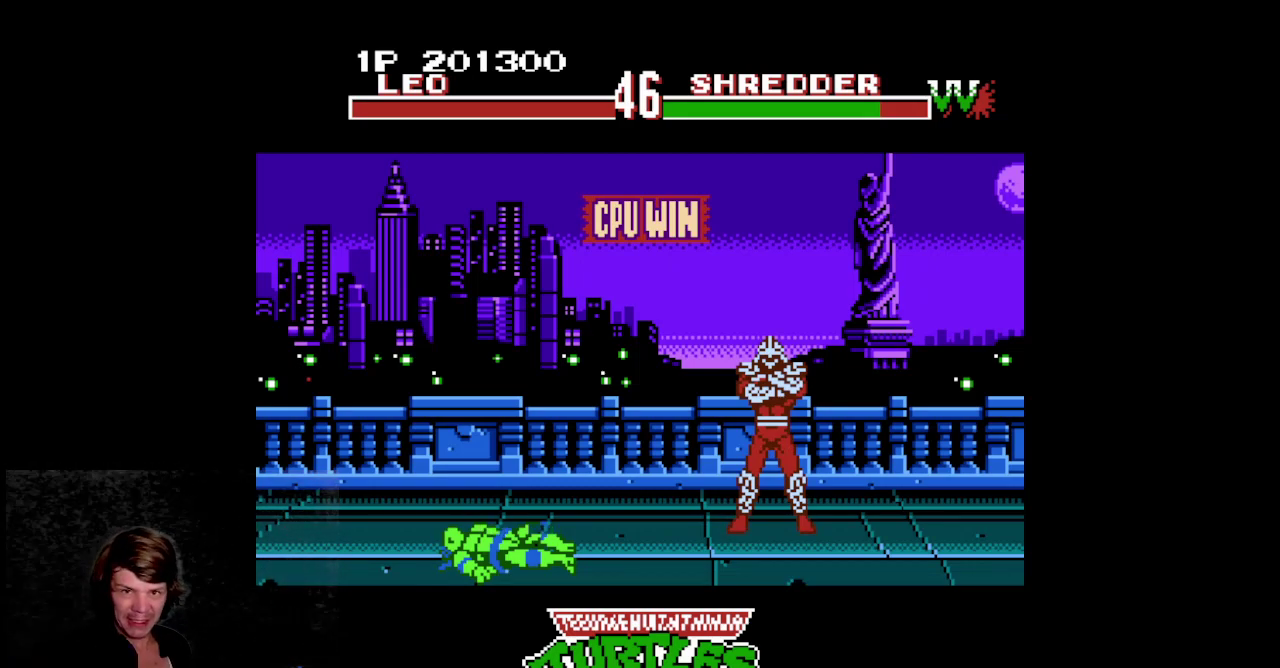
{"buttons": []}
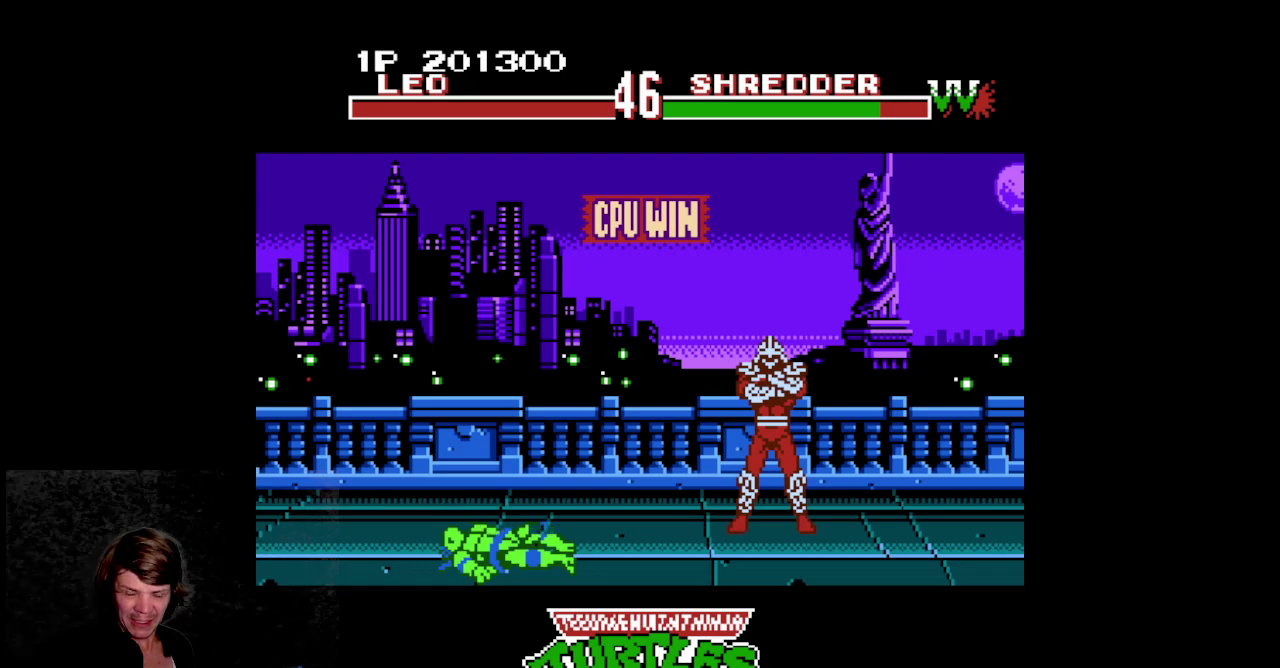
{"buttons": []}
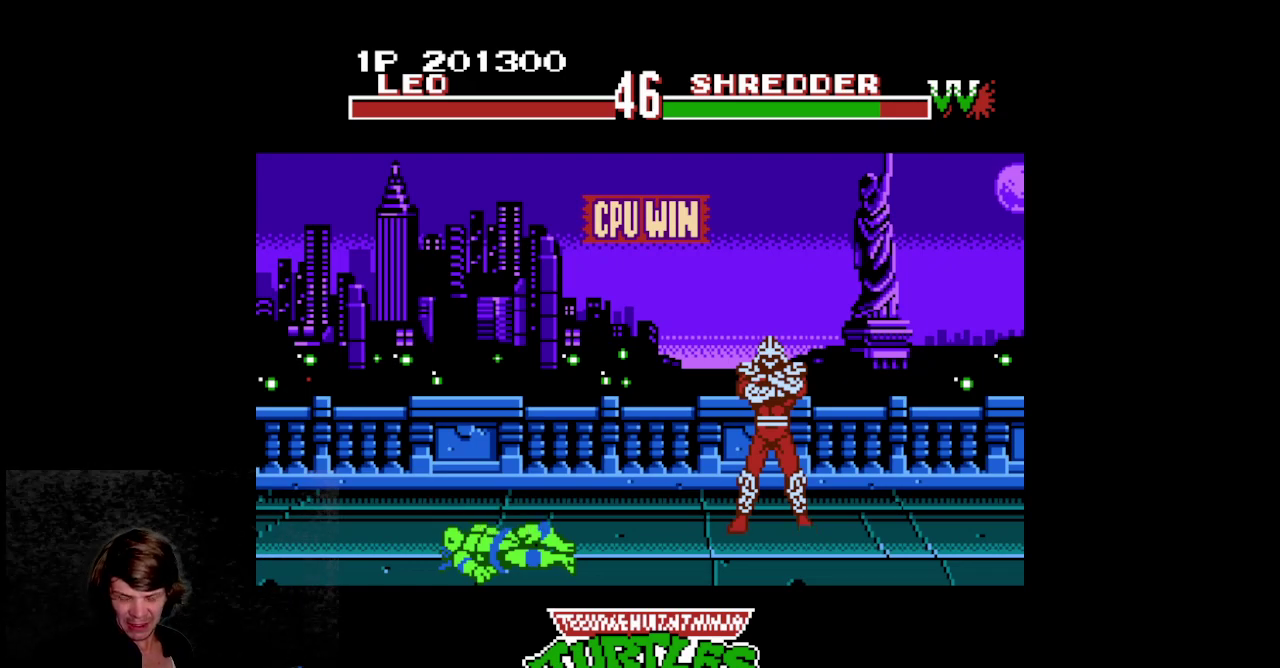
{"buttons": []}
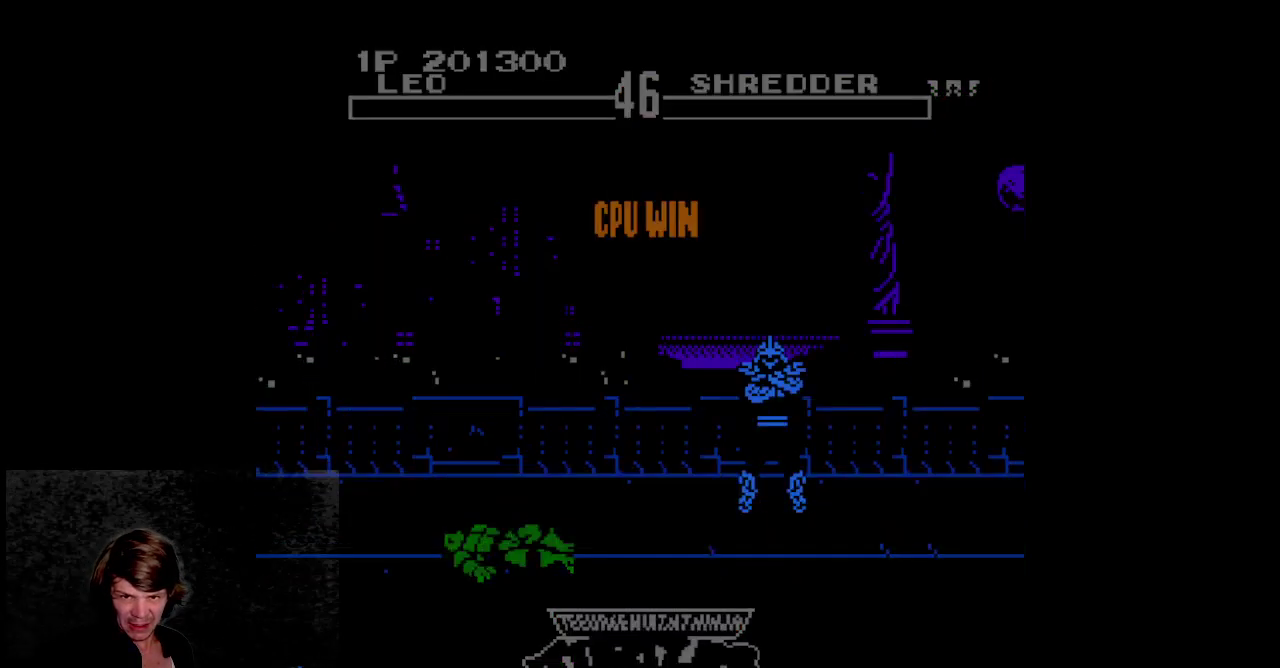
{"buttons": []}
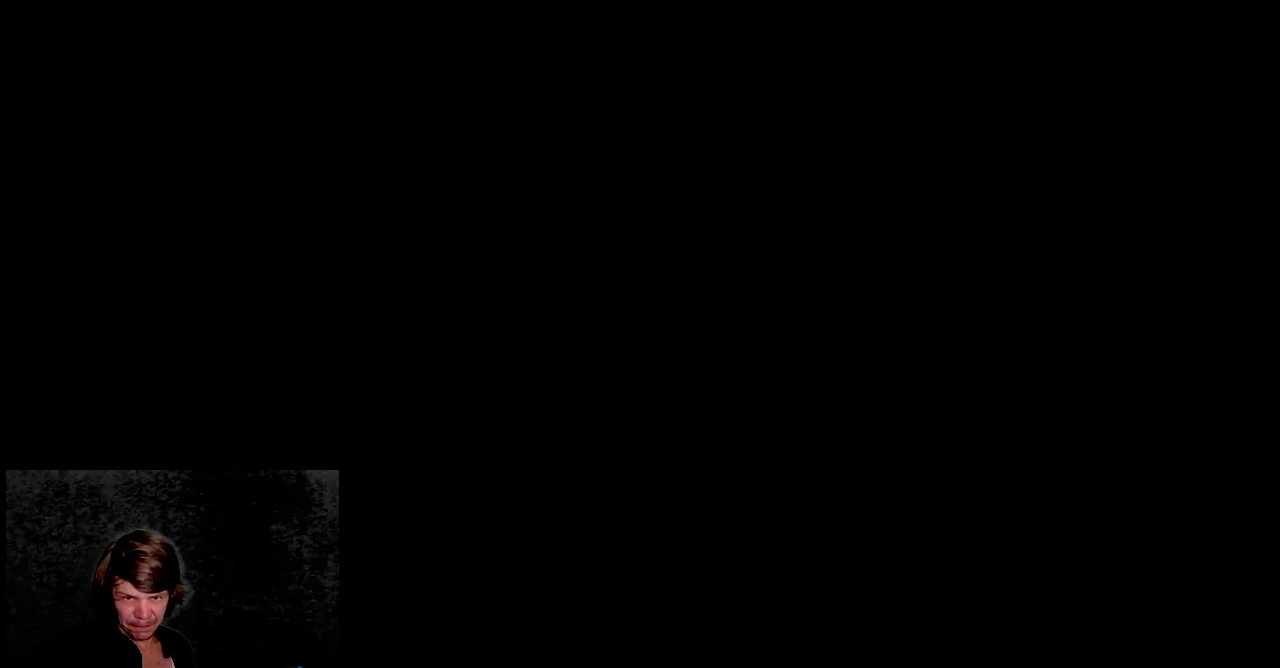
{"buttons": ["START"]}
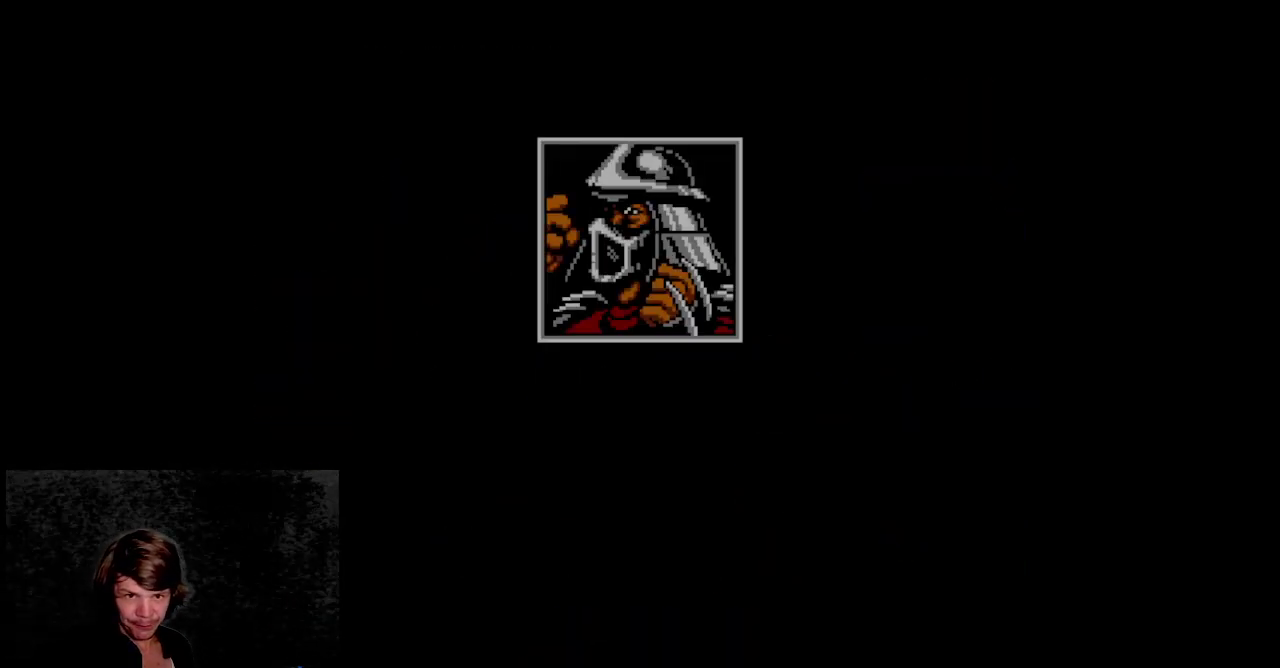
{"buttons": []}
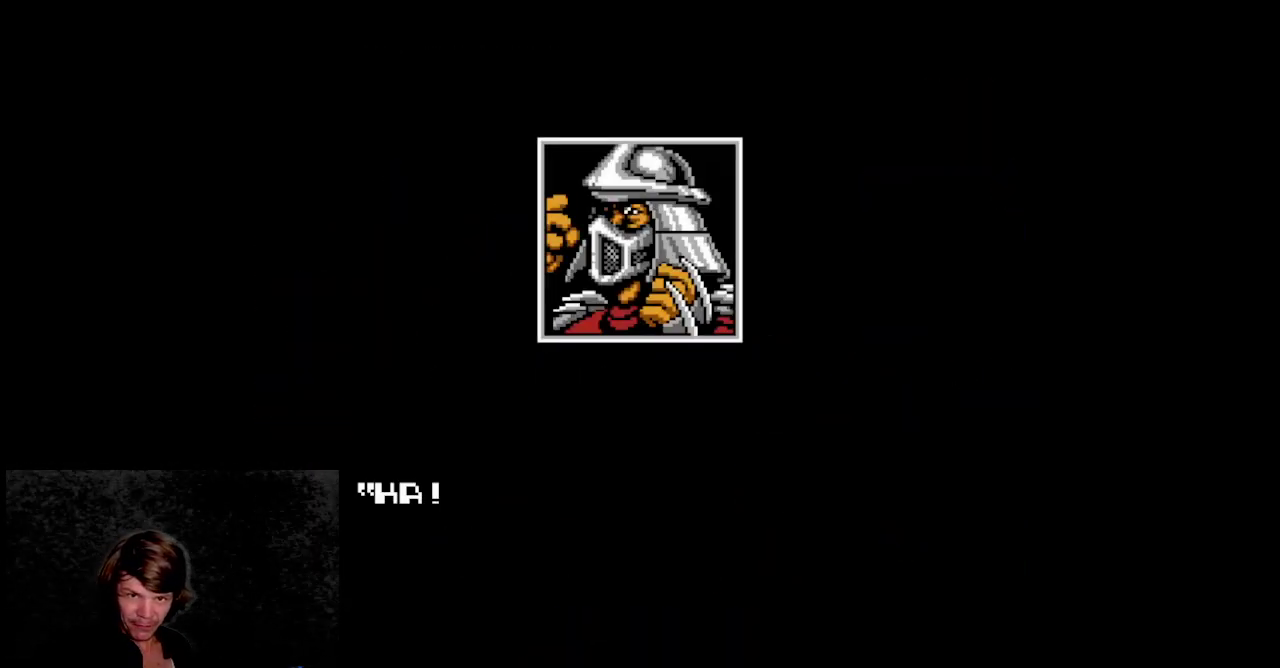
{"buttons": []}
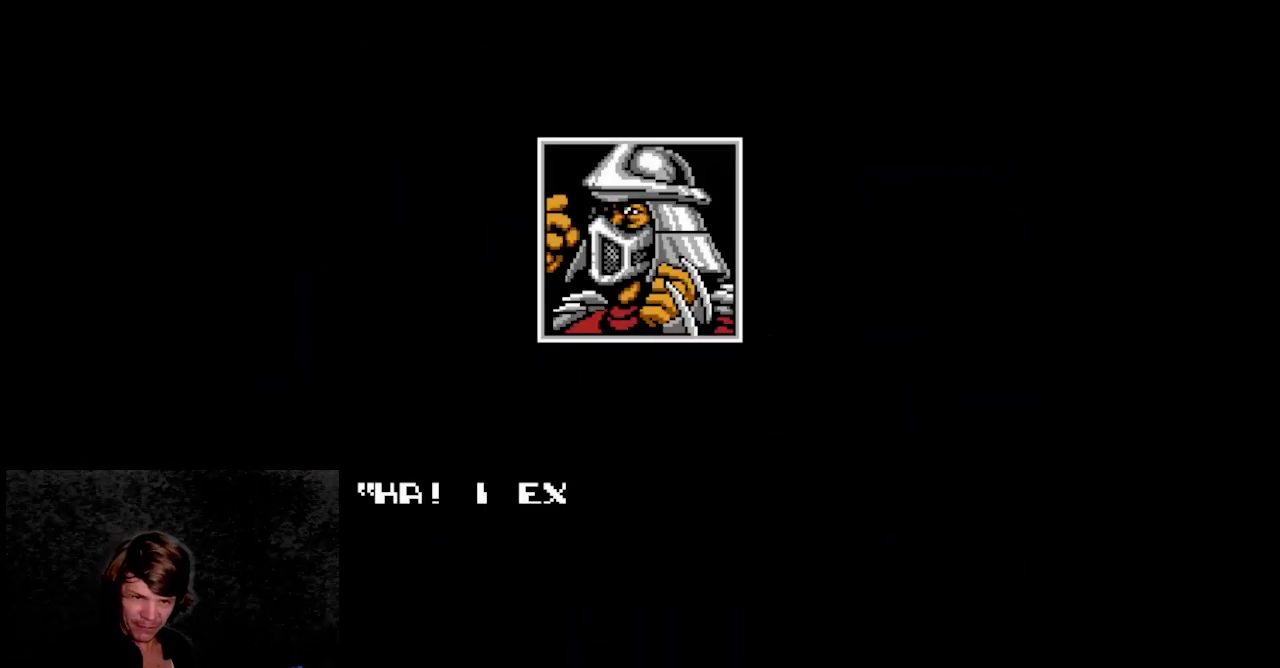
{"buttons": []}
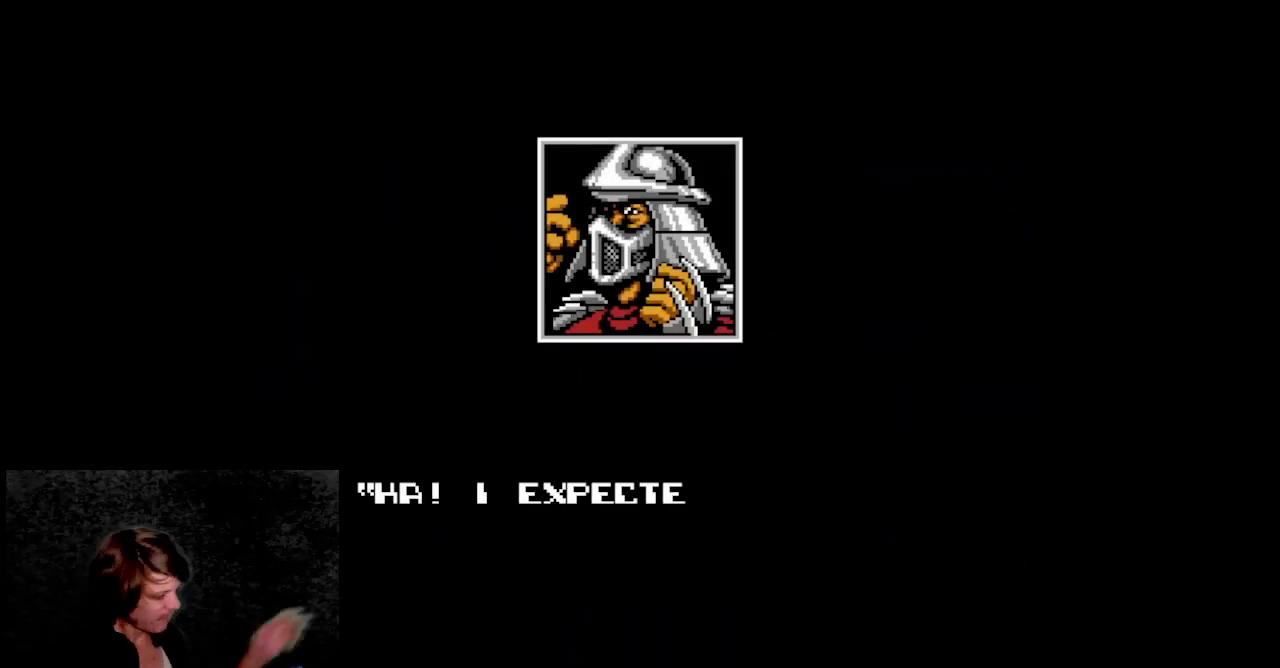
{"buttons": ["START"]}
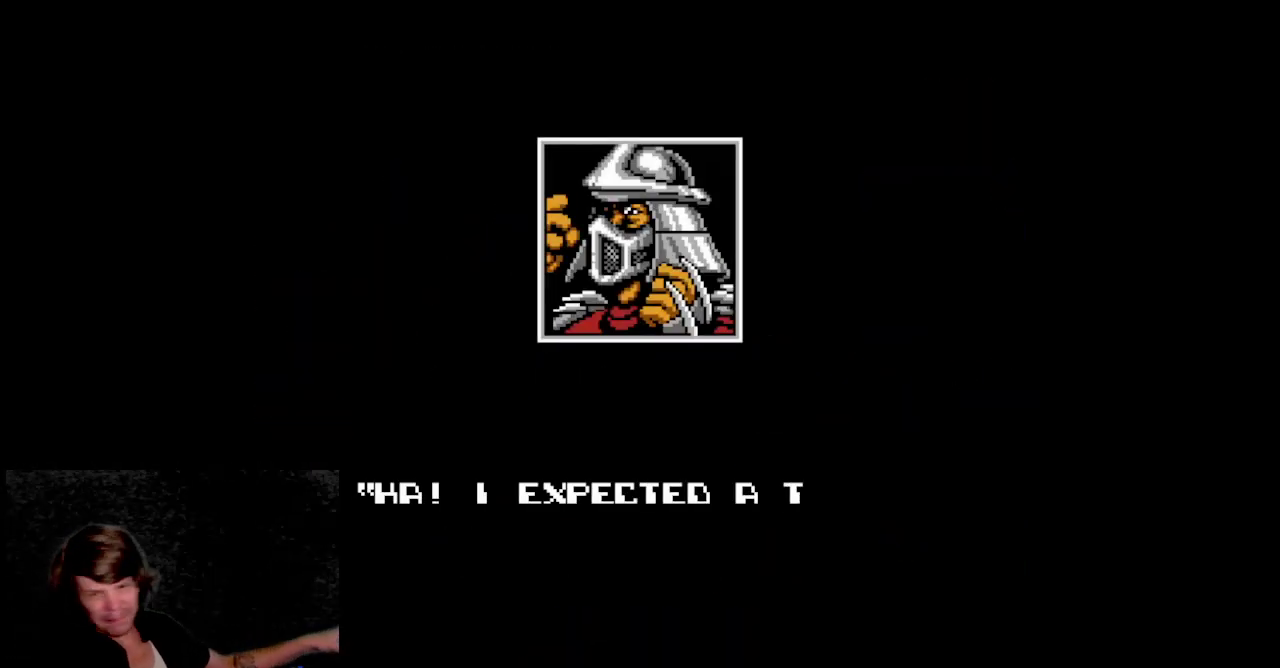
{"buttons": []}
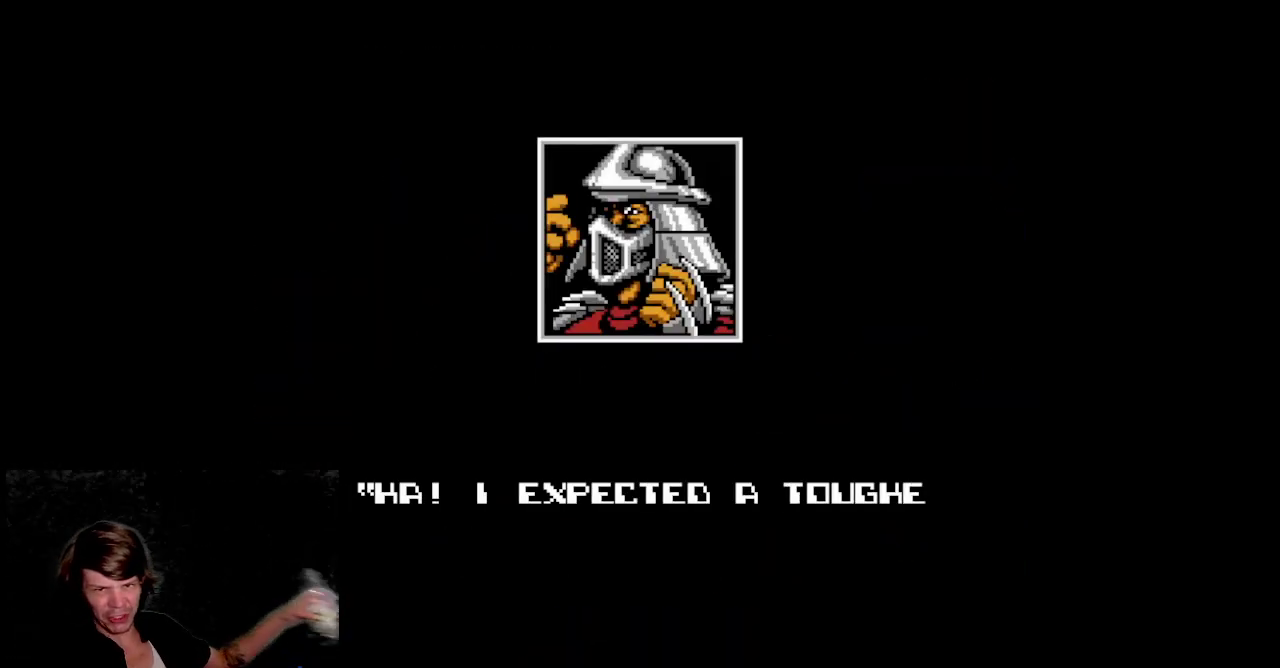
{"buttons": []}
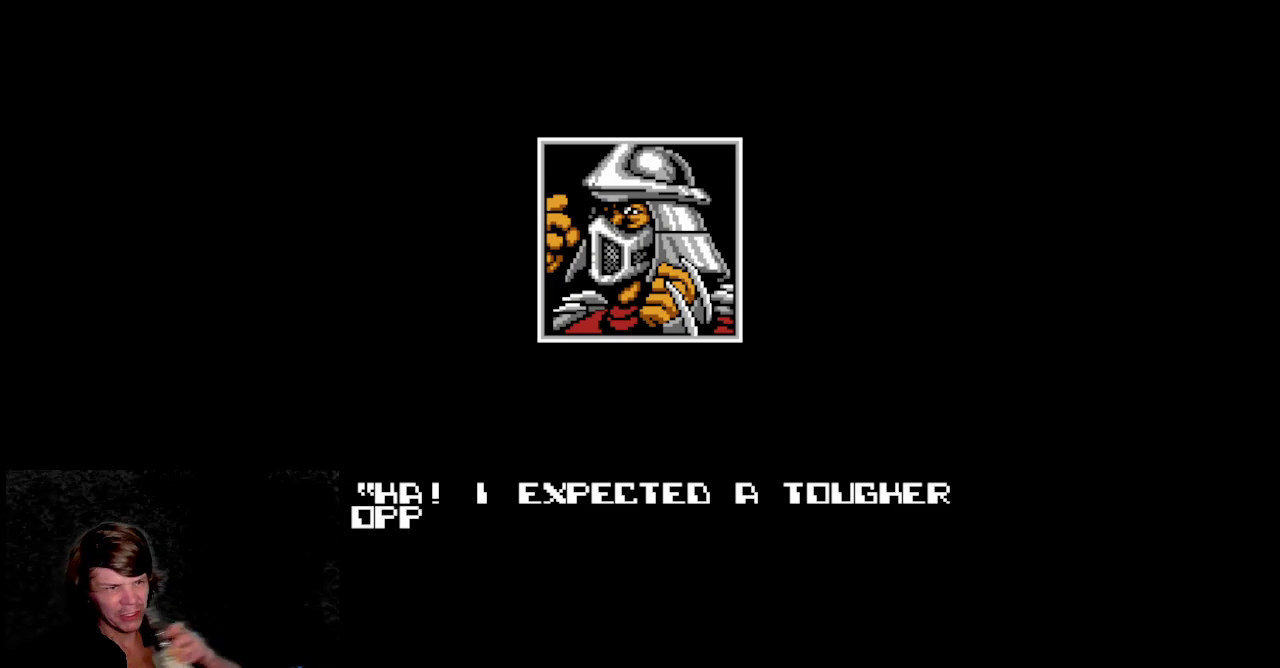
{"buttons": []}
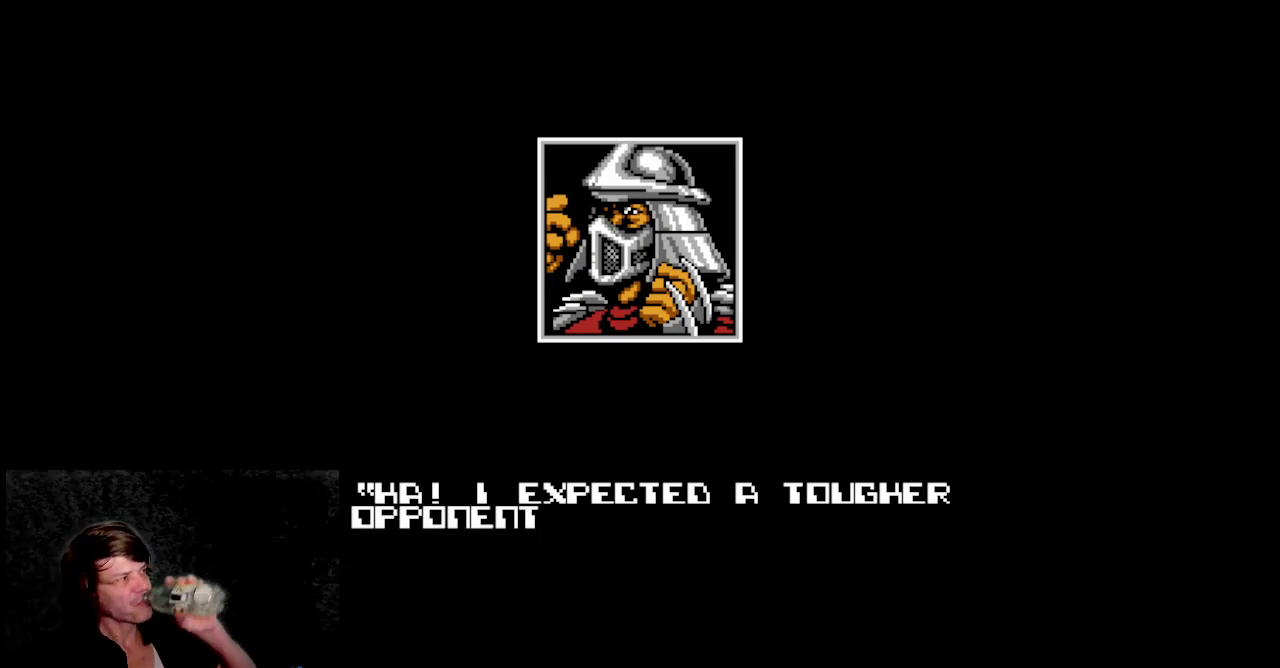
{"buttons": []}
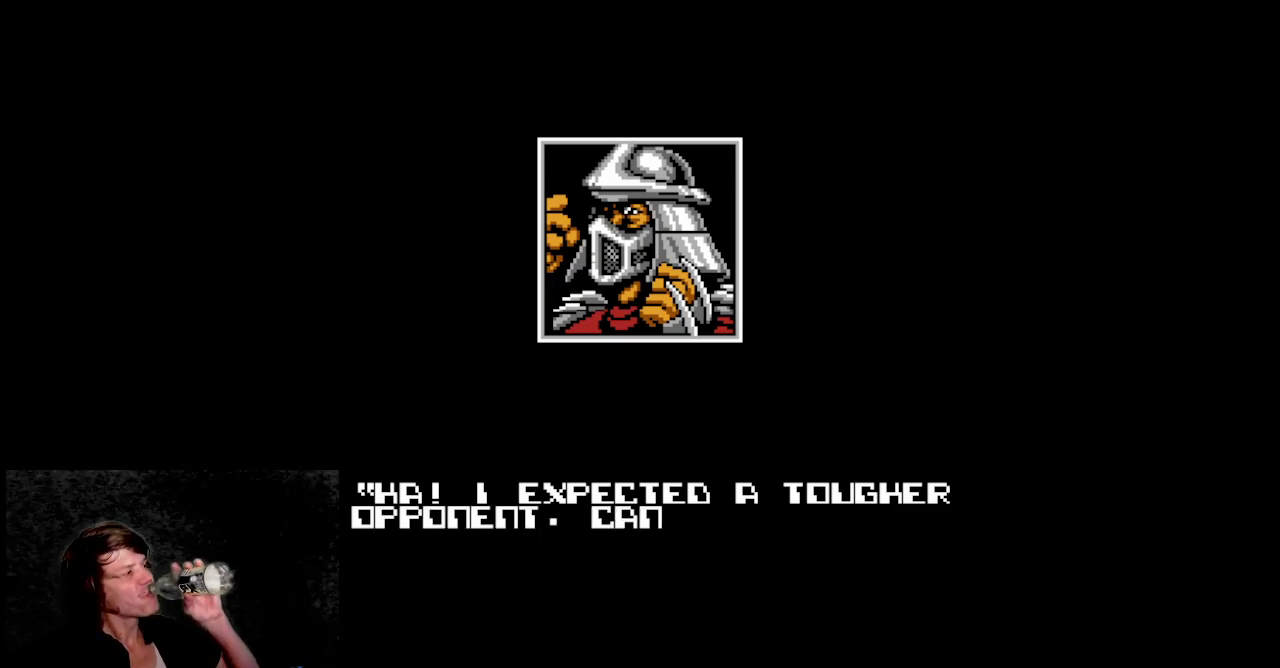
{"buttons": []}
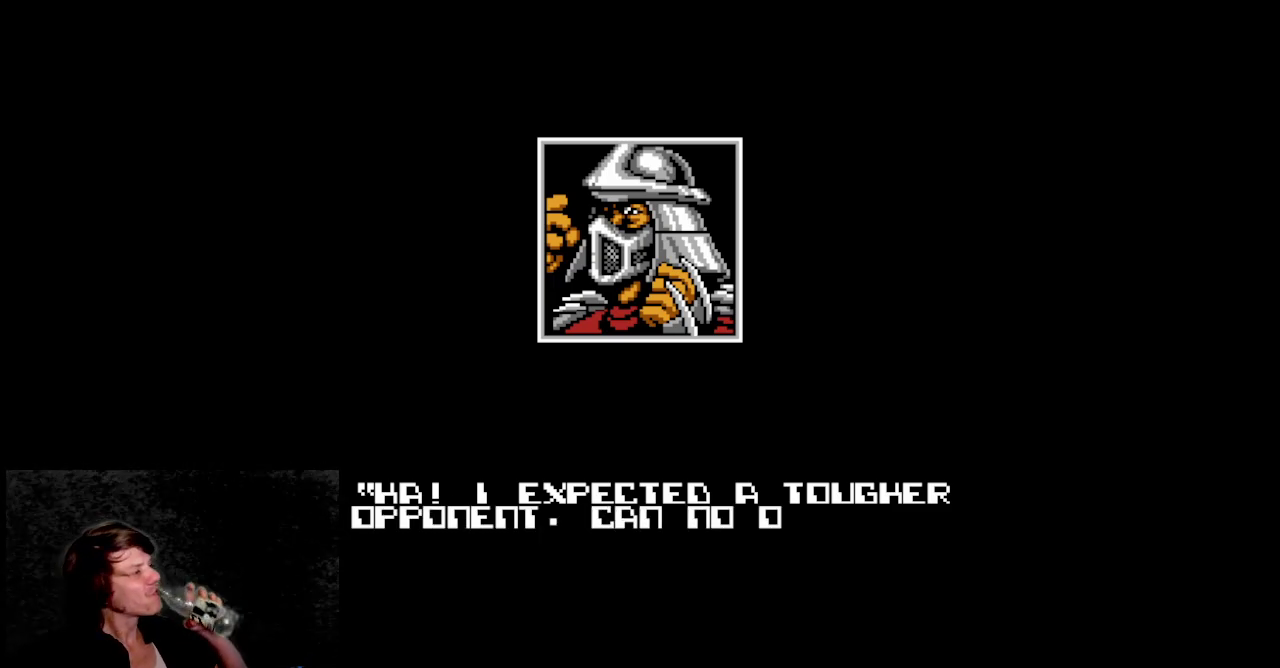
{"buttons": ["START"]}
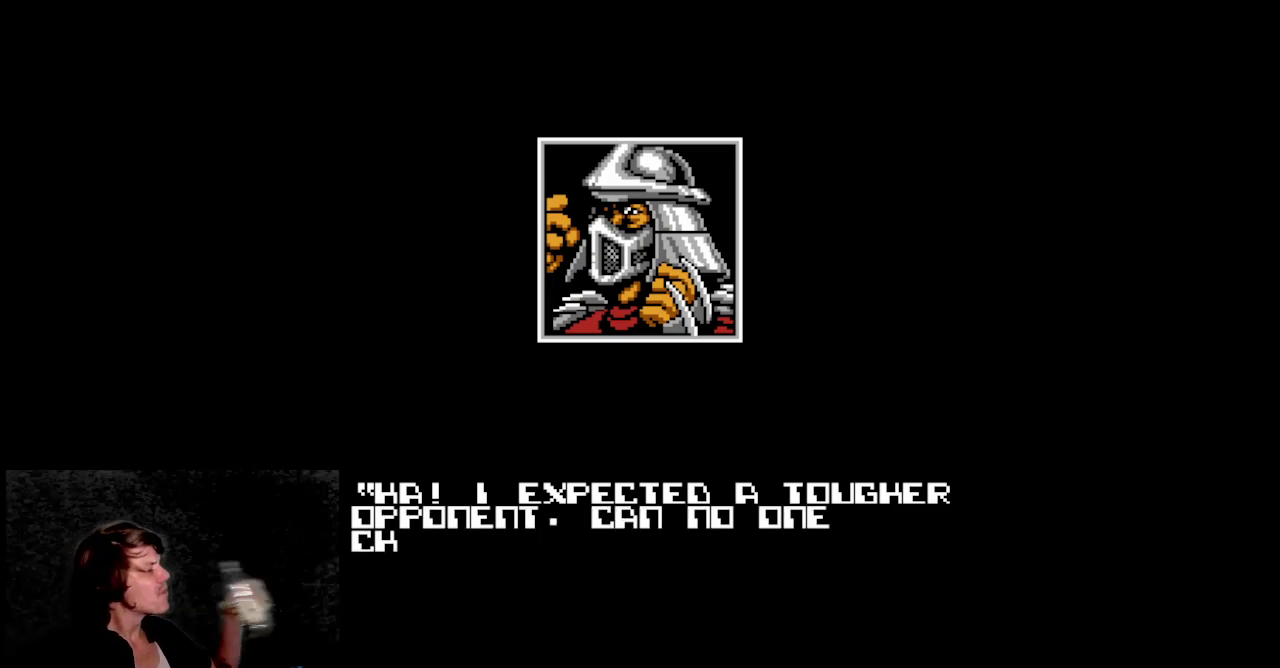
{"buttons": []}
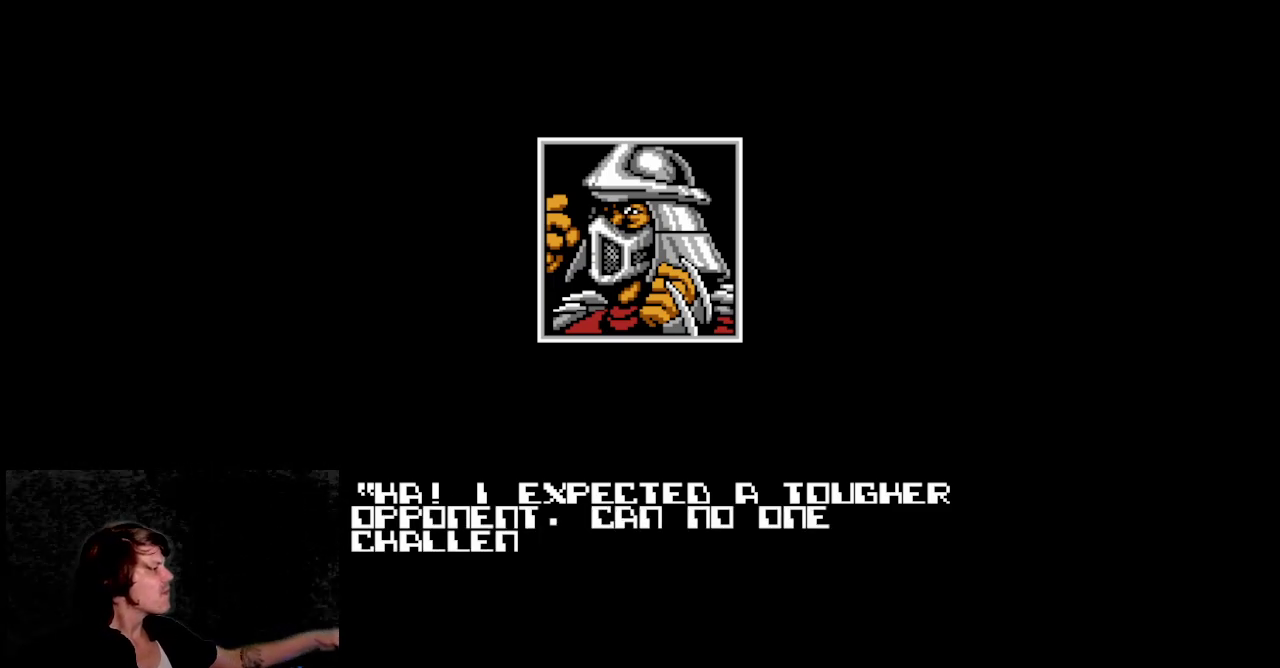
{"buttons": ["START"]}
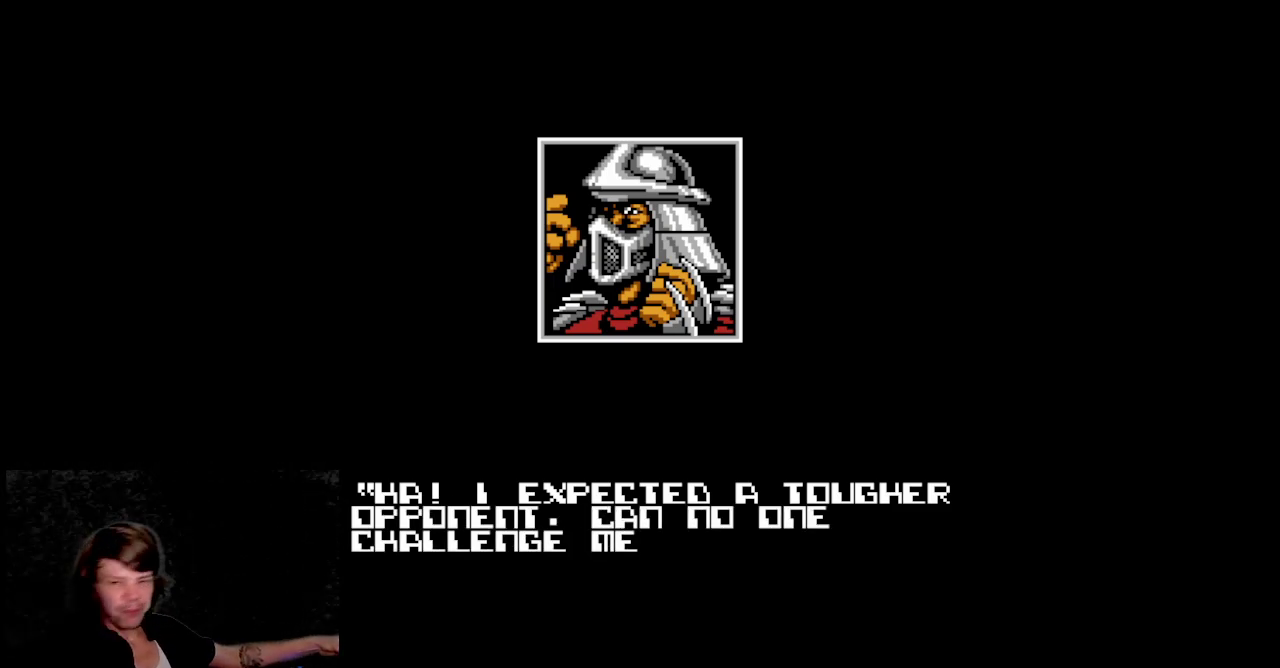
{"buttons": []}
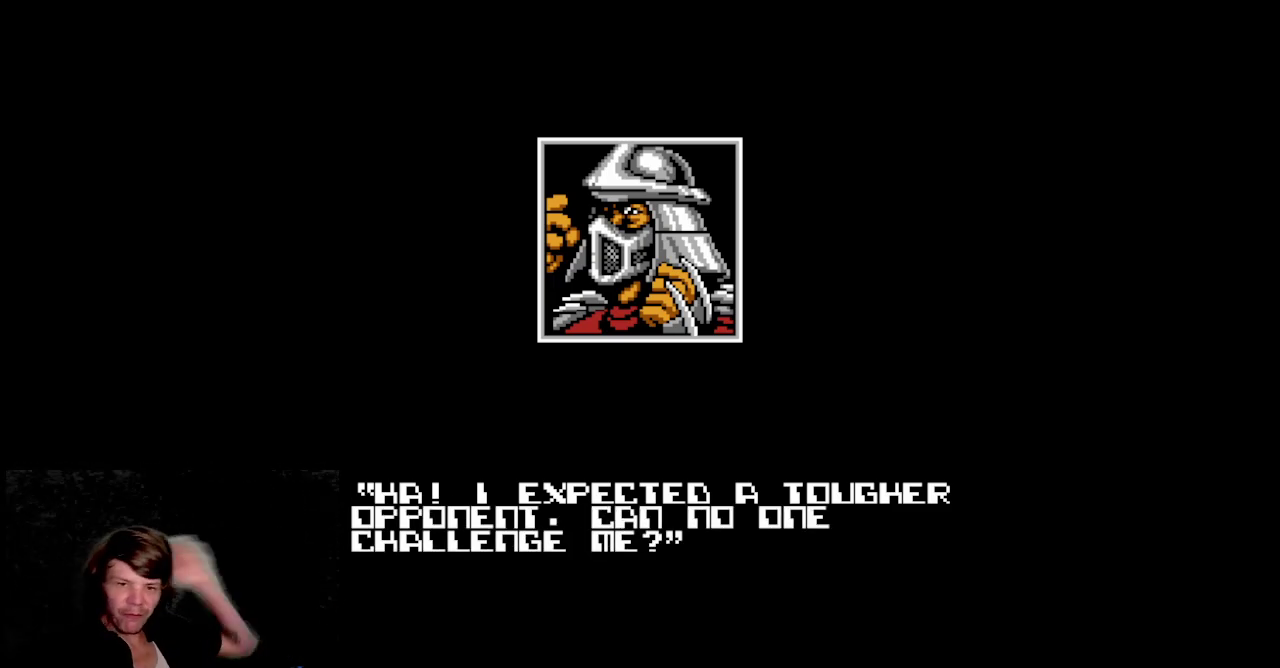
{"buttons": []}
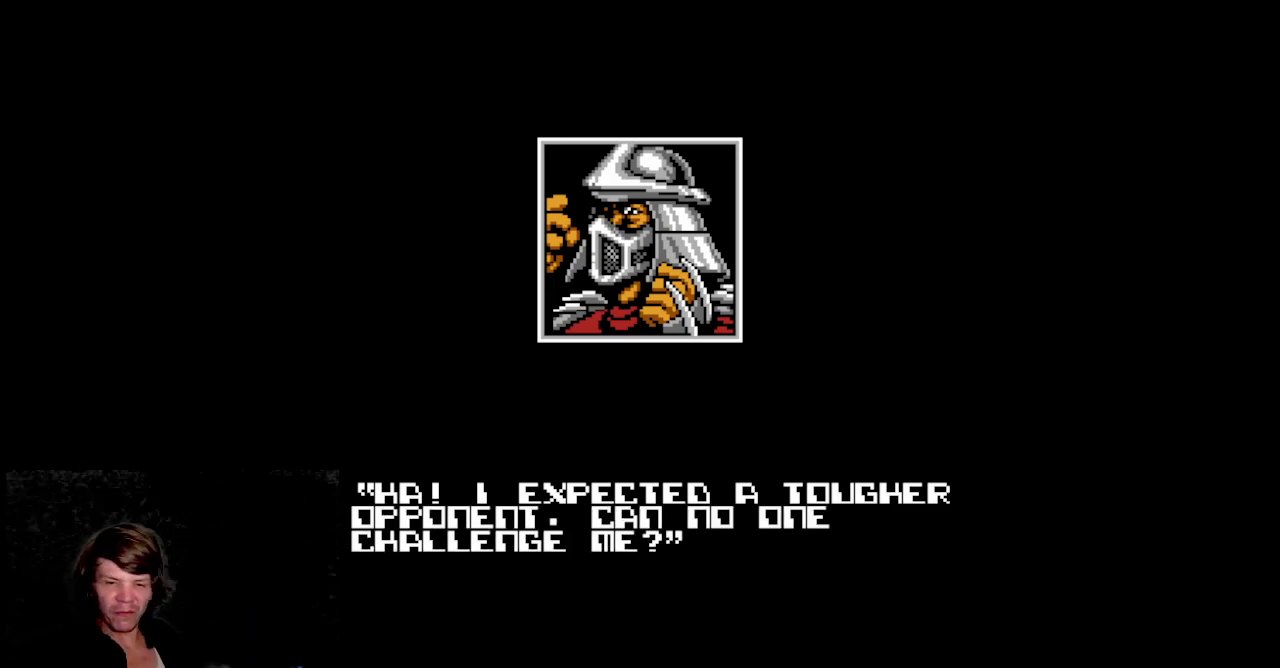
{"buttons": []}
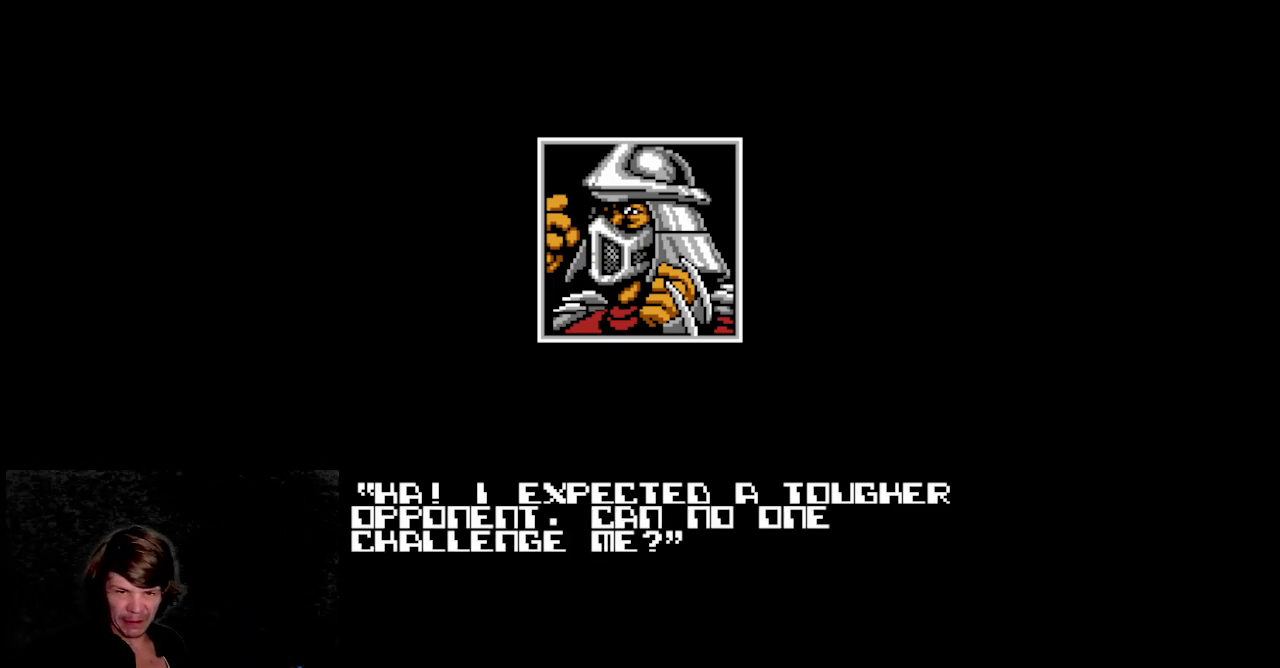
{"buttons": ["A"]}
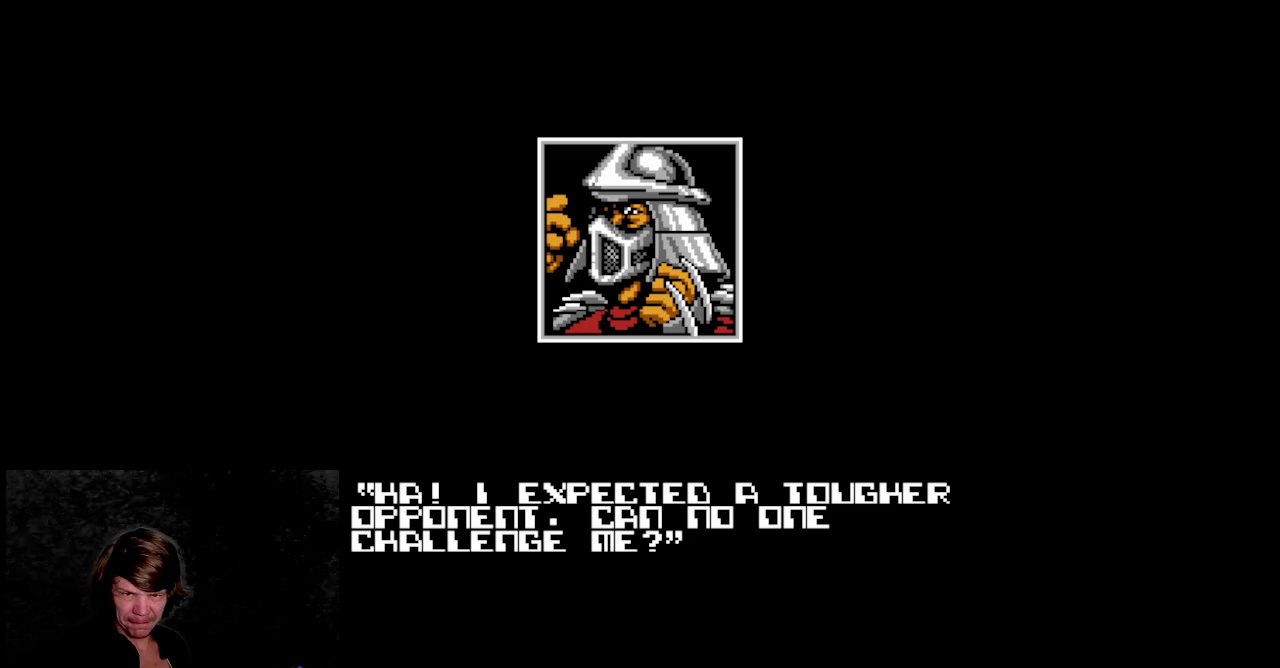
{"buttons": []}
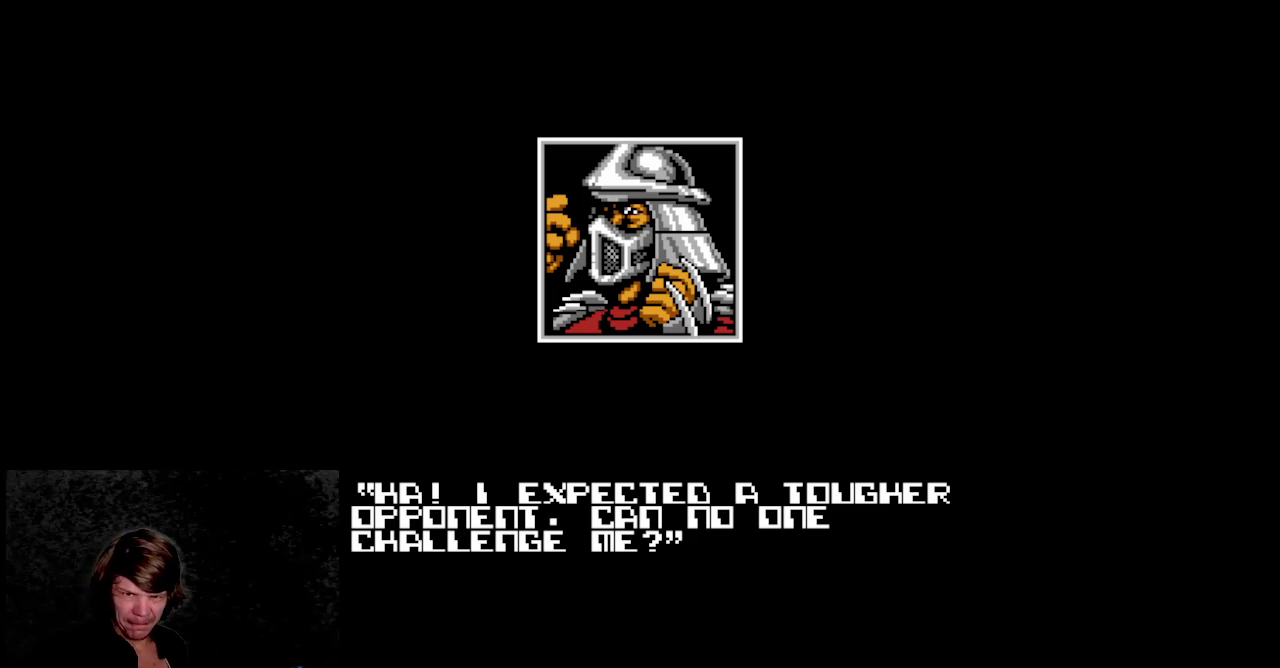
{"buttons": ["START"]}
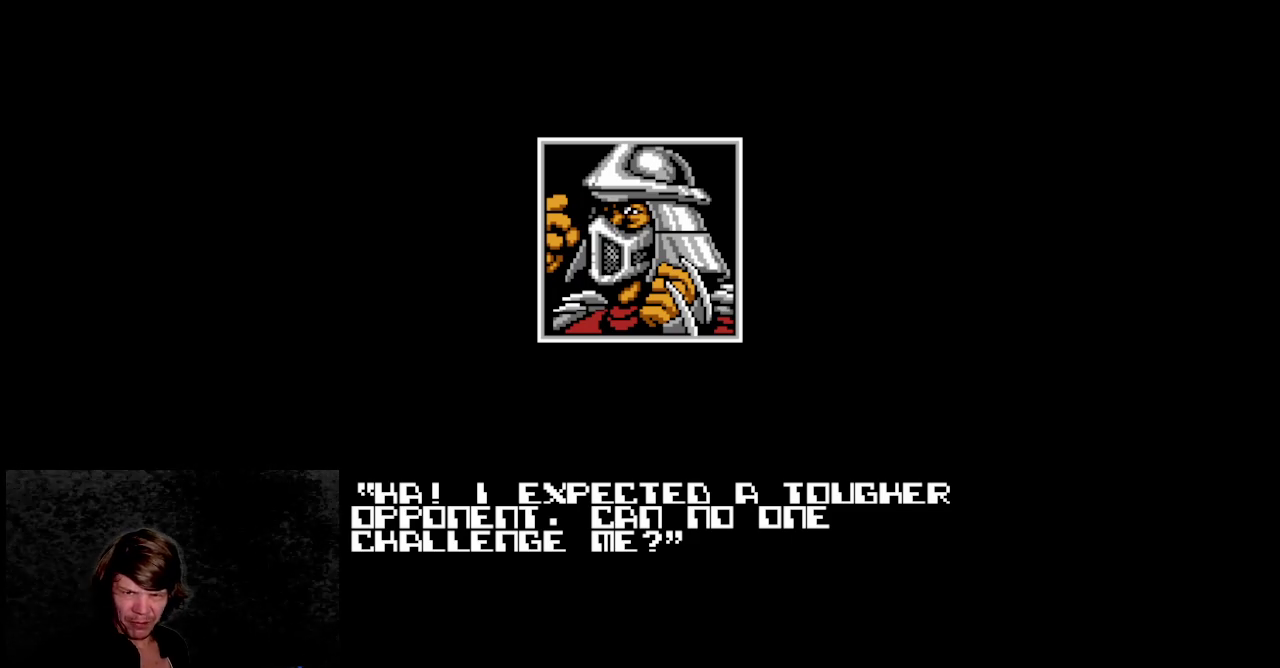
{"buttons": []}